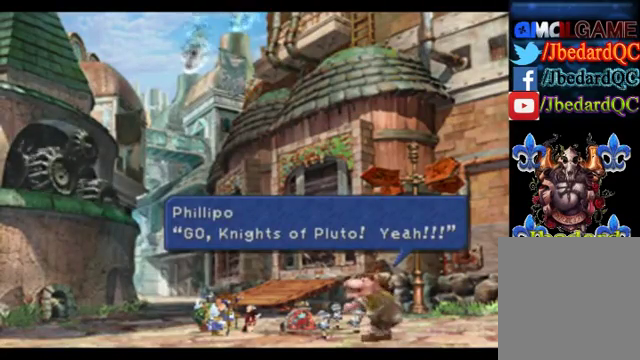
Gameplay with a controller (PlayStation layout); each line is a JSON object with the inputs held at the frame after it. "events" lists button and stick changes between this image and that frame as [ms after this image, input, new state], when the widget could be followed in between. Not read: L1 L3 R1 R3 right_stick.
{"buttons": [], "left_stick": "center", "events": [[280, "CROSS", "down"], [440, "CROSS", "up"]]}
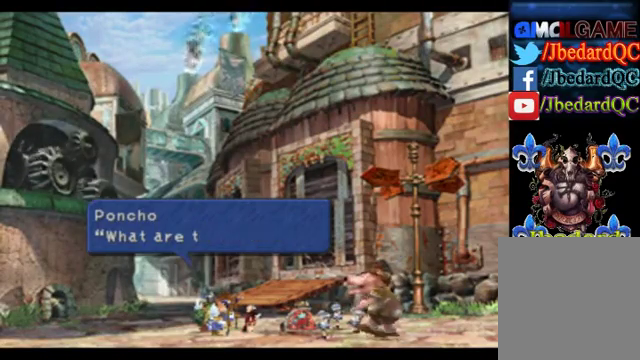
{"buttons": [], "left_stick": "center", "events": []}
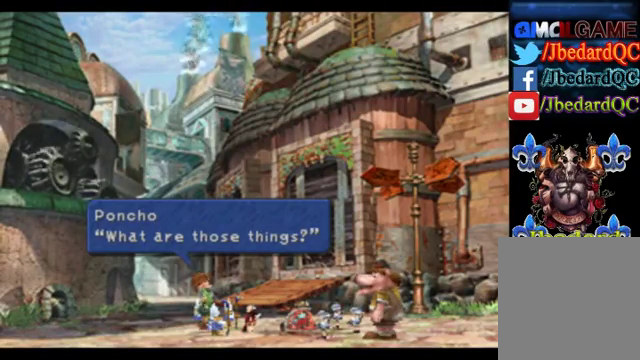
{"buttons": [], "left_stick": "center", "events": []}
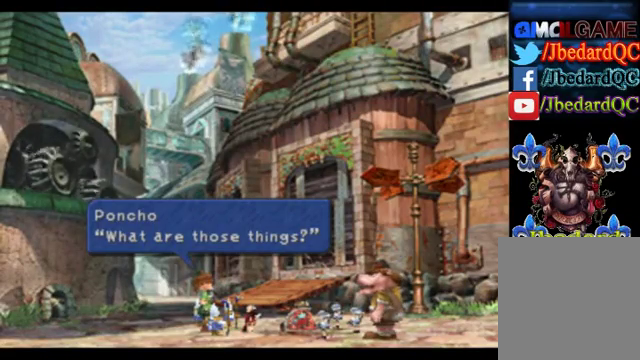
{"buttons": ["CROSS"], "left_stick": "center", "events": [[320, "CROSS", "down"]]}
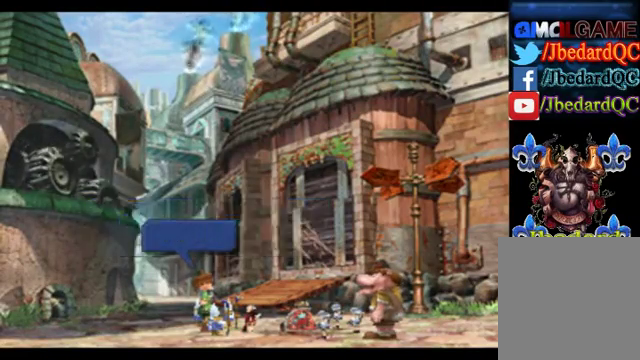
{"buttons": [], "left_stick": "center", "events": [[40, "CROSS", "up"]]}
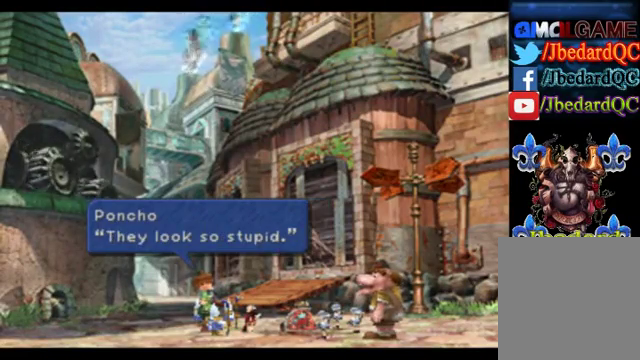
{"buttons": [], "left_stick": "center", "events": []}
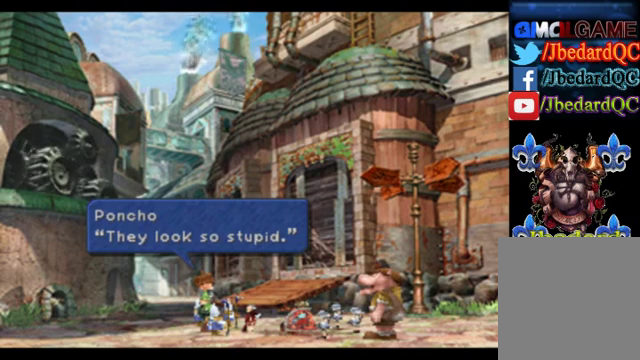
{"buttons": [], "left_stick": "center", "events": []}
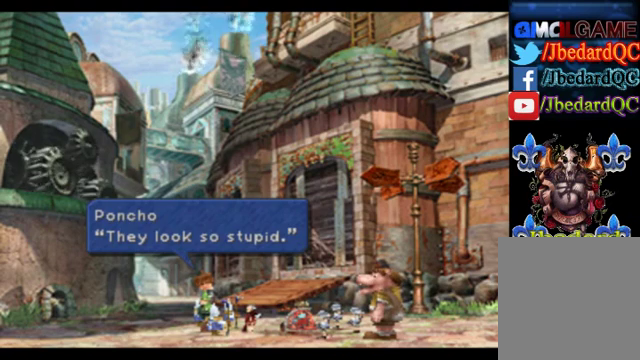
{"buttons": [], "left_stick": "center", "events": [[320, "CROSS", "down"], [480, "CROSS", "up"]]}
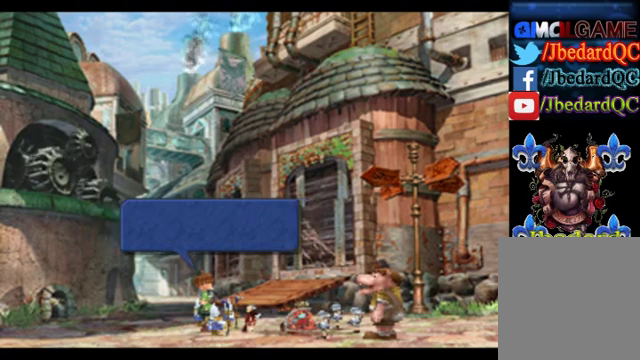
{"buttons": [], "left_stick": "center", "events": []}
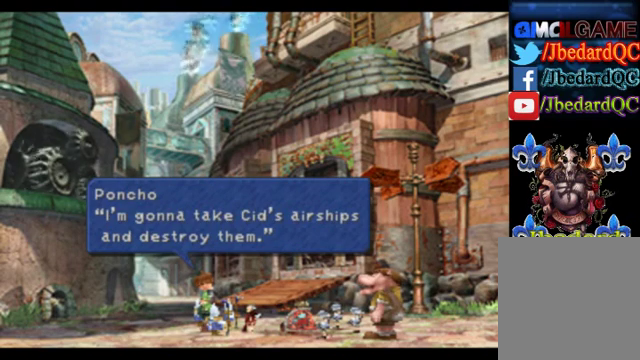
{"buttons": [], "left_stick": "center", "events": []}
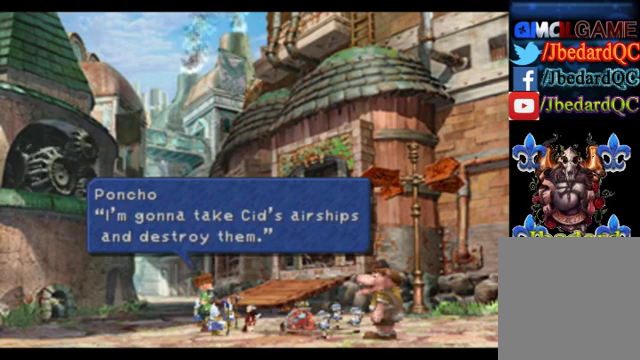
{"buttons": [], "left_stick": "center", "events": []}
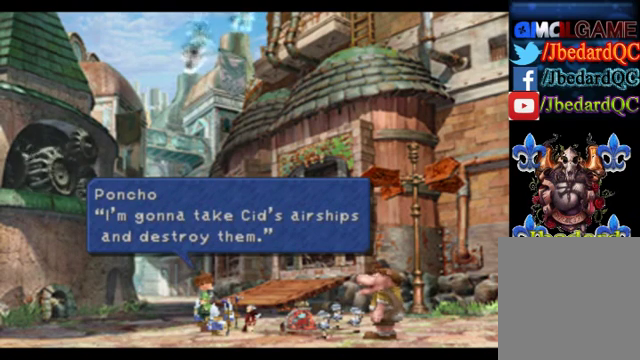
{"buttons": [], "left_stick": "center", "events": []}
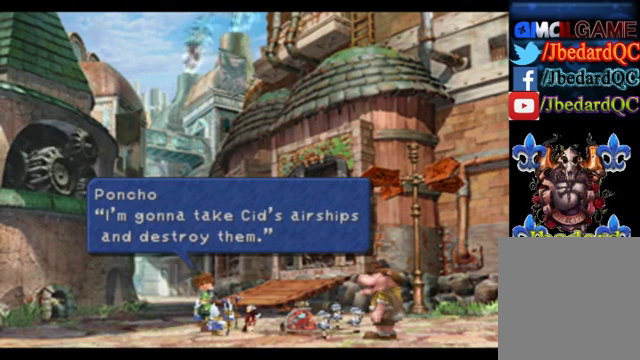
{"buttons": [], "left_stick": "center", "events": []}
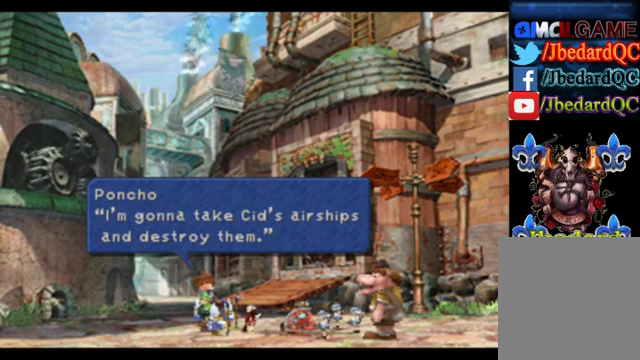
{"buttons": [], "left_stick": "center", "events": []}
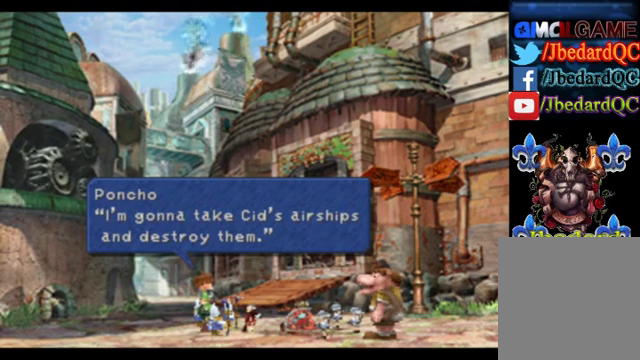
{"buttons": [], "left_stick": "center", "events": [[200, "CROSS", "down"], [400, "CROSS", "up"]]}
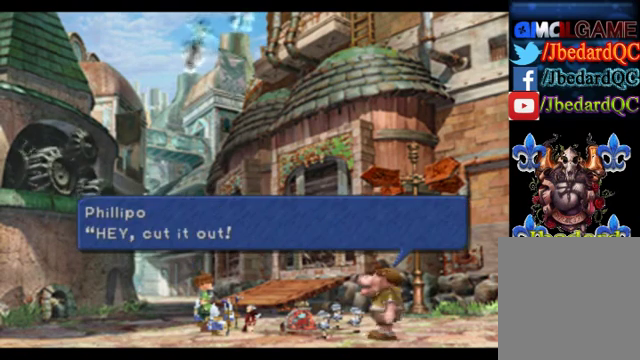
{"buttons": [], "left_stick": "center", "events": []}
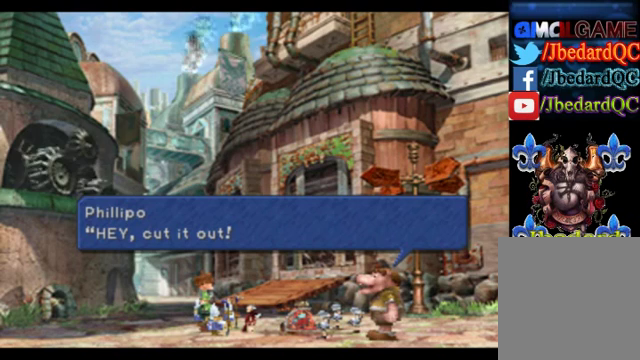
{"buttons": [], "left_stick": "center", "events": []}
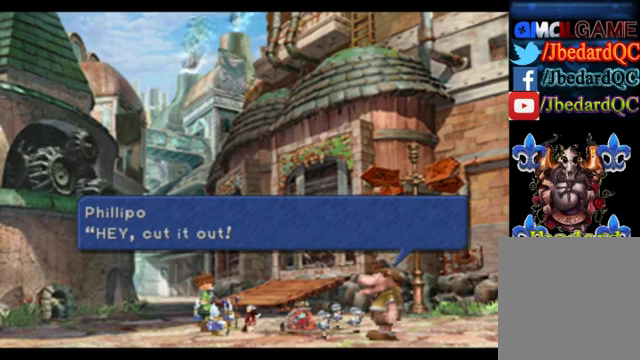
{"buttons": [], "left_stick": "center", "events": []}
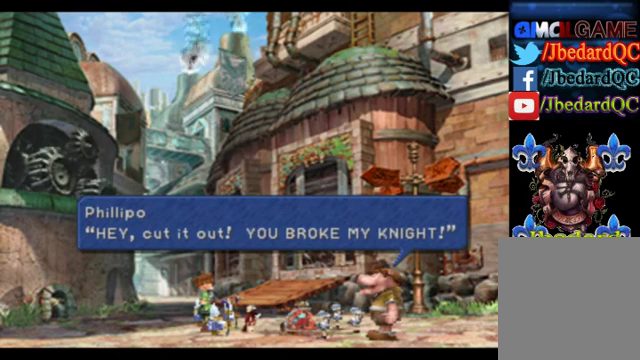
{"buttons": [], "left_stick": "center", "events": []}
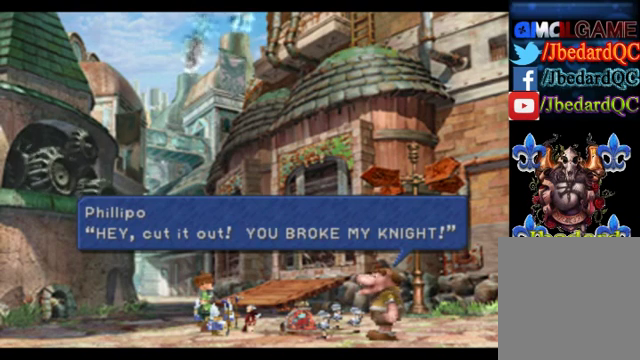
{"buttons": ["CROSS"], "left_stick": "center", "events": [[480, "CROSS", "down"]]}
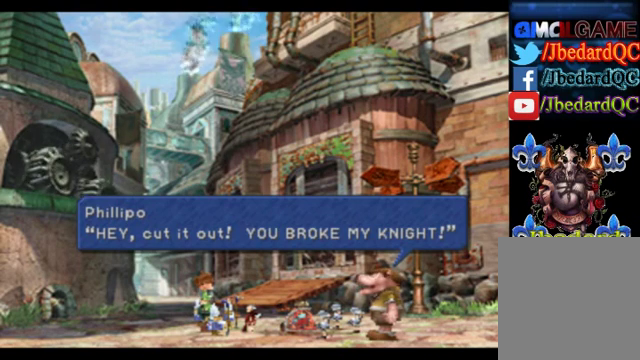
{"buttons": [], "left_stick": "center", "events": [[120, "CROSS", "up"]]}
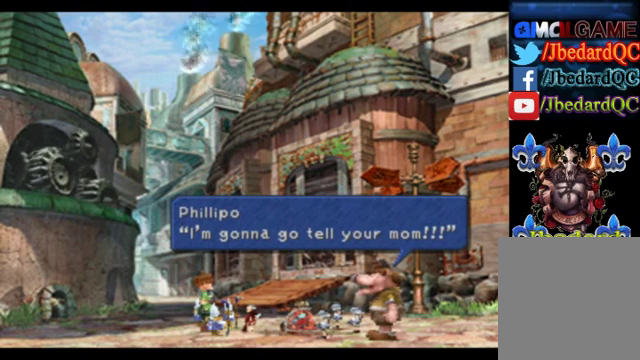
{"buttons": [], "left_stick": "center", "events": []}
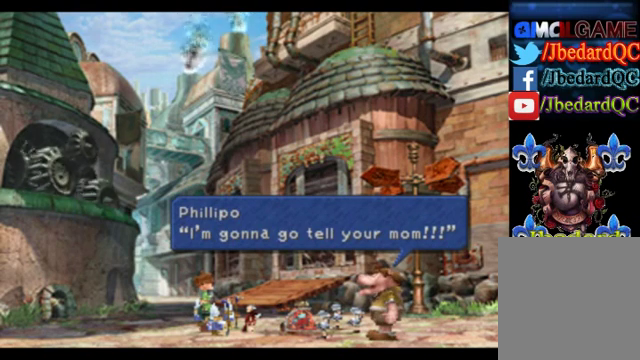
{"buttons": [], "left_stick": "center", "events": []}
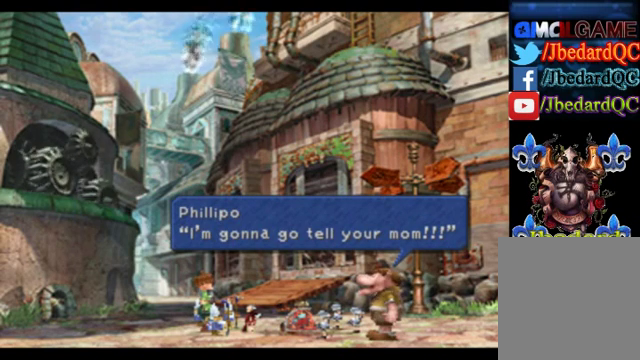
{"buttons": [], "left_stick": "center", "events": []}
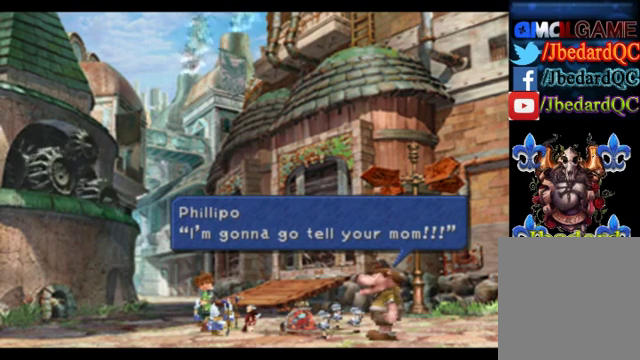
{"buttons": [], "left_stick": "center", "events": []}
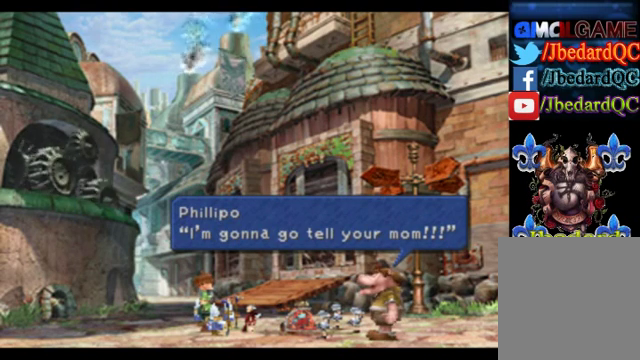
{"buttons": [], "left_stick": "center", "events": []}